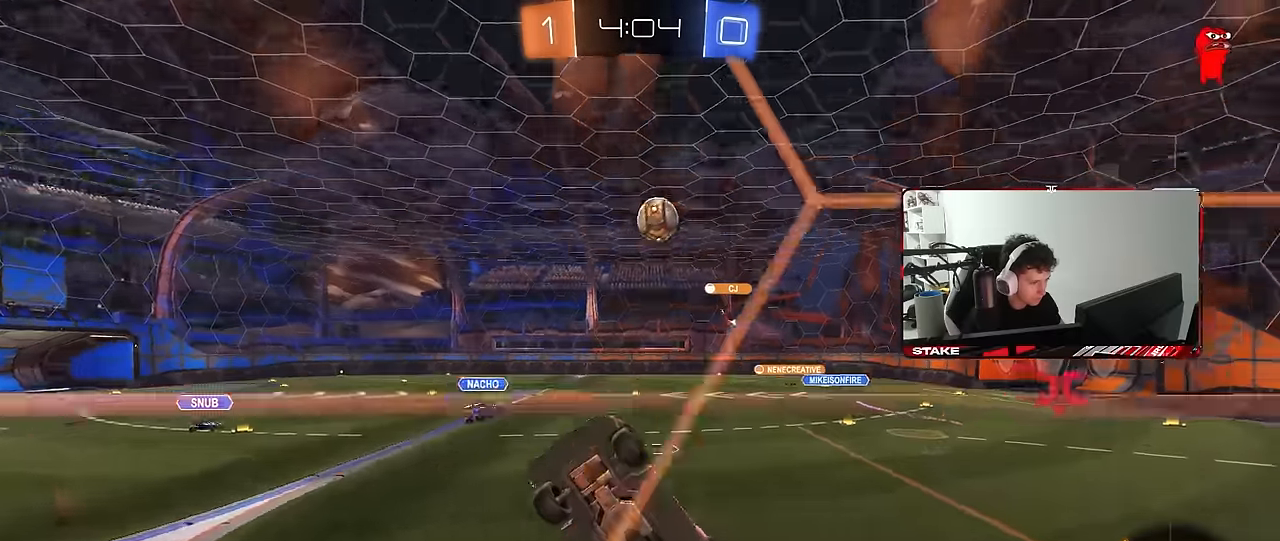
Gameplay with keyboard and mouse; each line is a JSON object with the keys and mouse buttons held at the frame after it. "events" lists presses ("down") and releases ("up") of "1", "2", "3", "4", "5", "a", "alt", "c", "caps_lock", "ctrl", "d", "e", "f", "g", "q", "r", "s", "shift", "space", "t", "tab", "v", "w", "x", "z", "mouse_left", "mouse_wheel" and "mouse_right" between this image and that frame as [ms after this image, input, new state], when the widget could be followed in between. "mouse_left", "mouse_wheel", "mouse_right" = the "left", "wheel", "right" buttons of the "mouse" list. No other keys are recorded. "wheel" means that the mouse wheel is clicked or scrolled. "mouse_move" is the direction in which the mouse moves at that frame (one of eight, or "still"), when it could be read.
{"keys": ["w"], "mouse": ["left"], "mouse_move": "still", "events": [[133, "d", "up"], [167, "a", "down"], [317, "a", "up"], [500, "mouse_left", "down"]]}
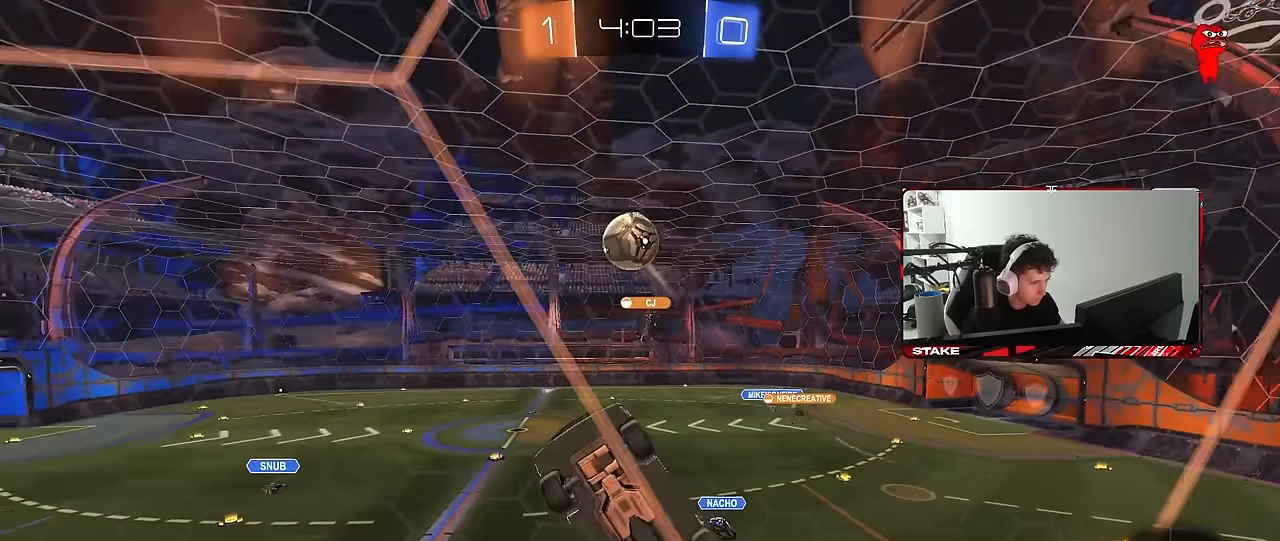
{"keys": ["d", "s"], "mouse": ["right"], "mouse_move": "still", "events": [[100, "d", "down"], [183, "d", "up"], [333, "d", "down"], [333, "mouse_left", "up"], [433, "s", "down"], [433, "w", "up"], [467, "mouse_right", "down"]]}
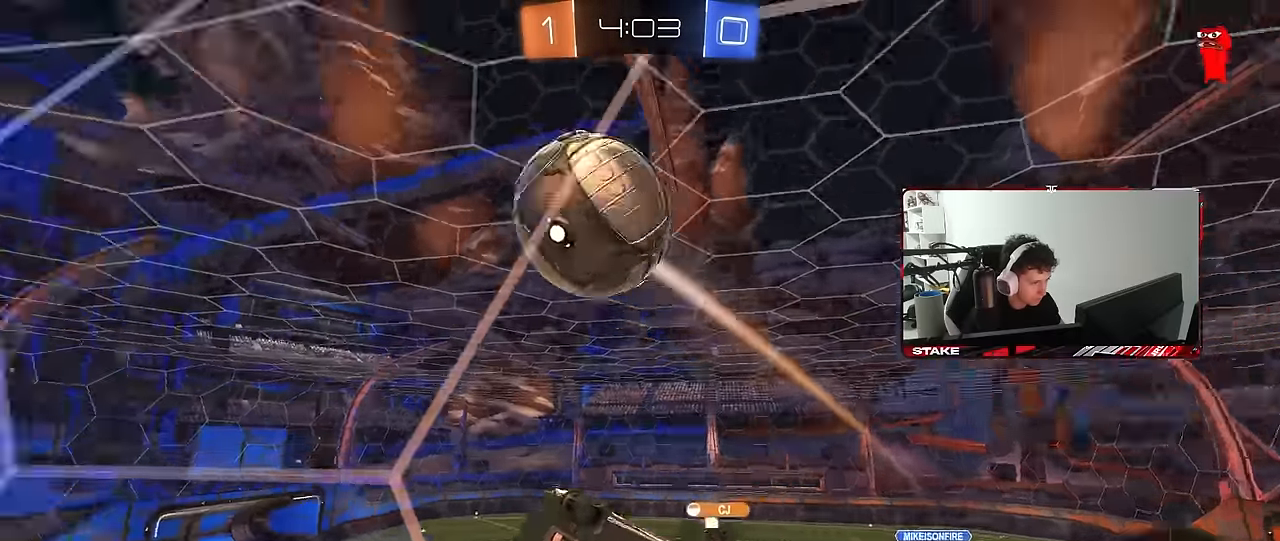
{"keys": ["a"], "mouse": ["left"], "mouse_move": "still", "events": [[117, "shift", "down"], [167, "mouse_left", "down"], [250, "mouse_right", "up"], [350, "a", "down"], [350, "d", "up"], [400, "shift", "up"], [450, "s", "up"]]}
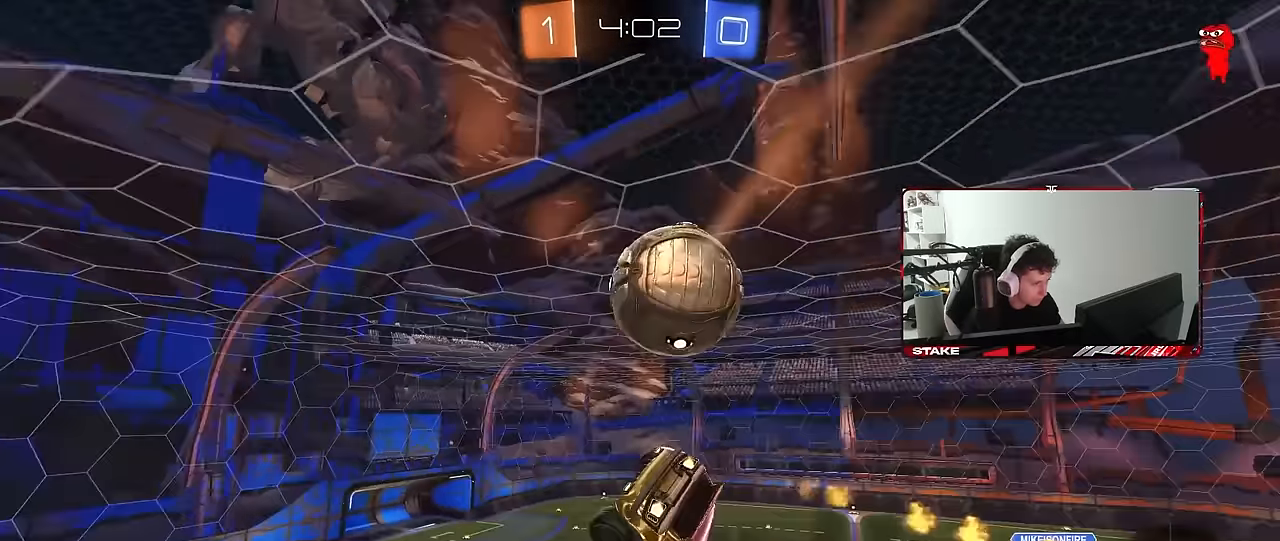
{"keys": ["a"], "mouse": ["left"], "mouse_move": "still", "events": [[167, "a", "up"], [167, "d", "down"], [267, "w", "down"], [317, "d", "up"], [450, "a", "down"], [450, "w", "up"]]}
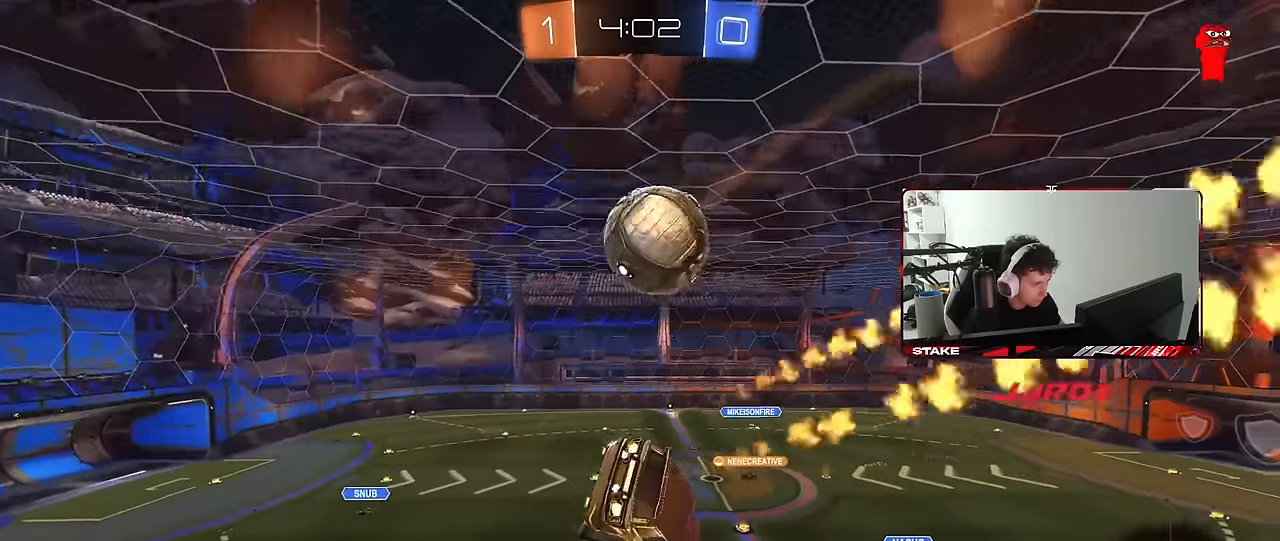
{"keys": ["d", "shift"], "mouse": ["left"], "mouse_move": "down-left", "events": [[50, "s", "down"], [150, "s", "up"], [183, "mouse_left", "up"], [200, "a", "up"], [200, "d", "down"], [200, "shift", "down"], [233, "mouse_left", "down"], [233, "w", "down"], [333, "mouse_right", "down"], [433, "w", "up"], [483, "mouse_right", "up"]]}
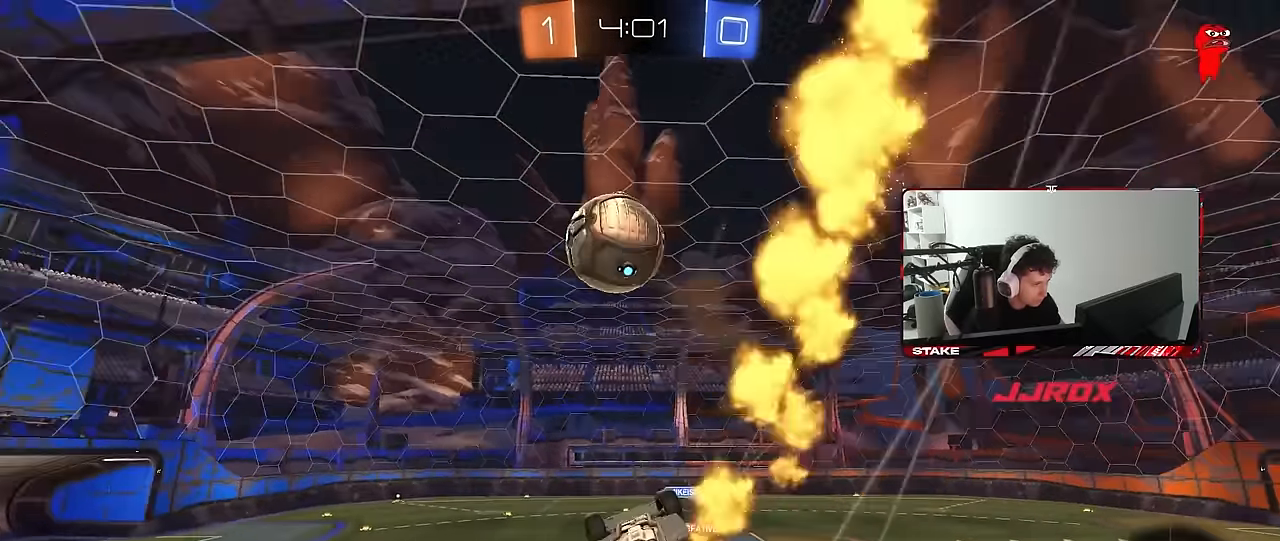
{"keys": ["a", "s"], "mouse": [], "mouse_move": "still", "events": [[17, "s", "down"], [17, "shift", "up"], [67, "mouse_left", "up"], [117, "a", "down"], [167, "d", "up"]]}
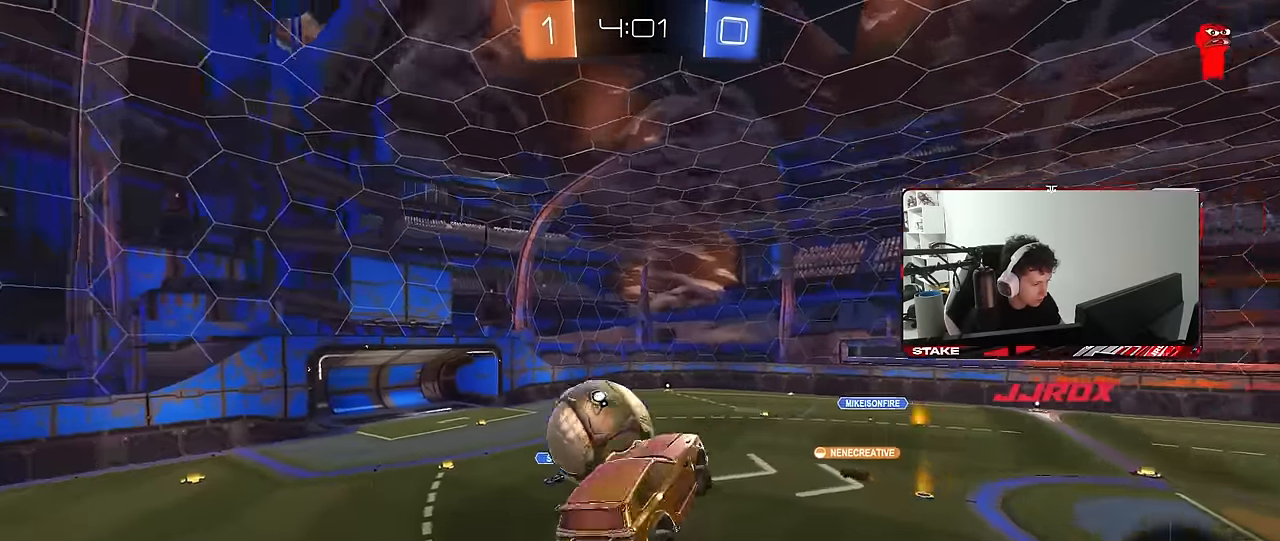
{"keys": ["d"], "mouse": [], "mouse_move": "still", "events": [[83, "shift", "down"], [217, "a", "up"], [217, "shift", "up"], [267, "s", "up"], [317, "d", "down"], [417, "shift", "down"], [500, "shift", "up"]]}
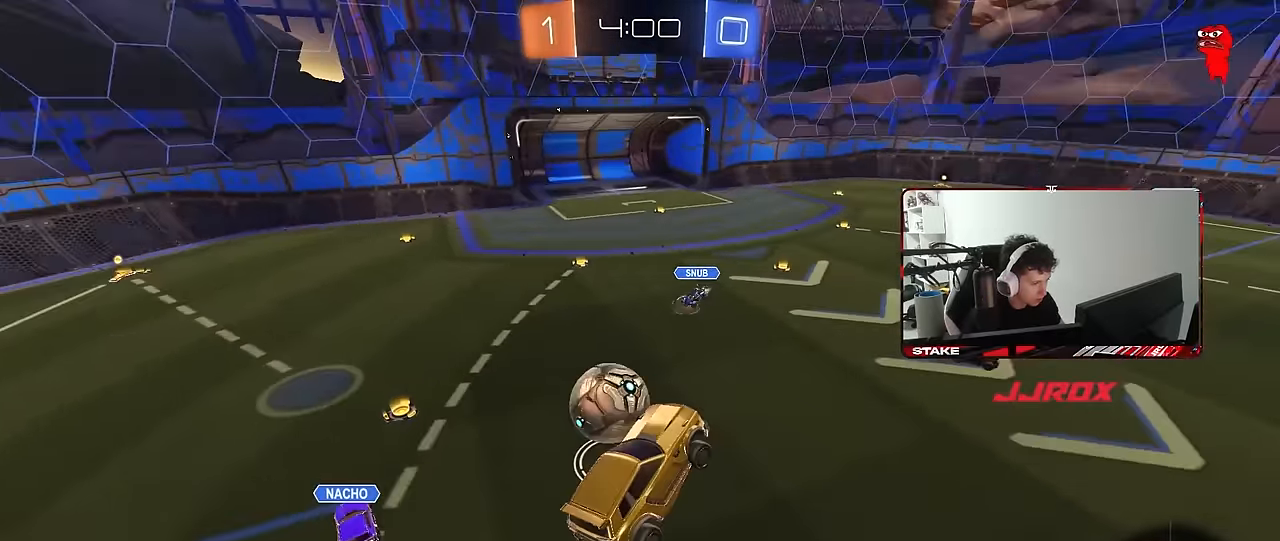
{"keys": ["d"], "mouse": [], "mouse_move": "still", "events": [[100, "d", "up"], [333, "a", "down"], [333, "shift", "down"], [383, "a", "up"], [383, "shift", "up"], [467, "d", "down"]]}
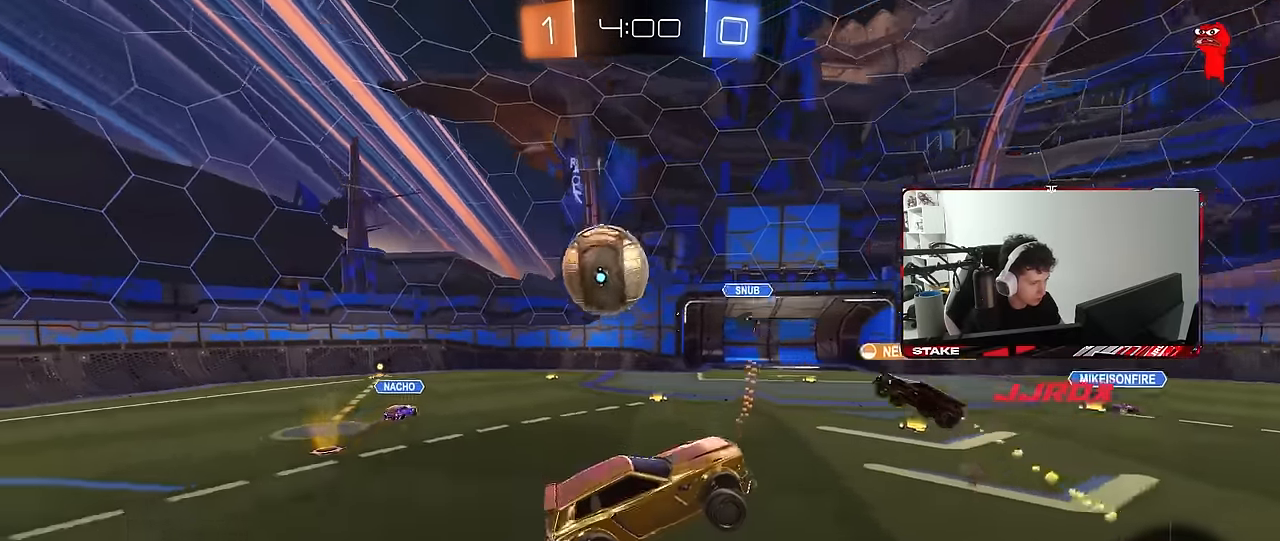
{"keys": ["d", "w"], "mouse": [], "mouse_move": "still", "events": [[17, "d", "up"], [167, "w", "down"], [200, "d", "down"], [433, "d", "up"], [500, "d", "down"]]}
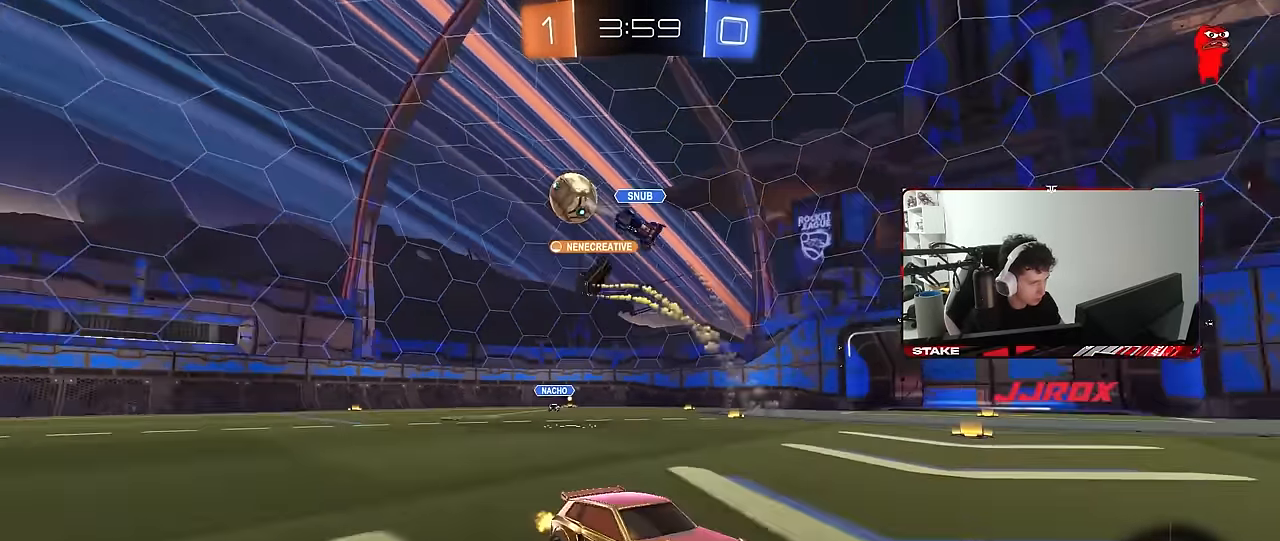
{"keys": ["d", "w"], "mouse": [], "mouse_move": "still", "events": [[217, "shift", "down"], [317, "shift", "up"]]}
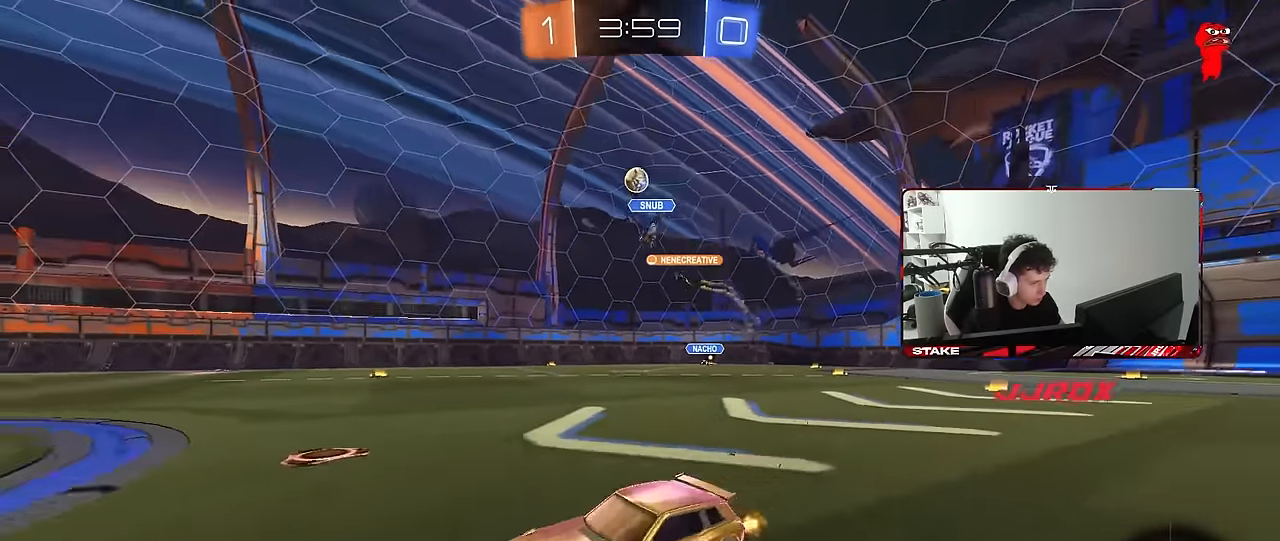
{"keys": ["d", "w"], "mouse": [], "mouse_move": "still", "events": [[150, "shift", "down"], [183, "shift", "up"], [283, "d", "up"], [333, "d", "down"]]}
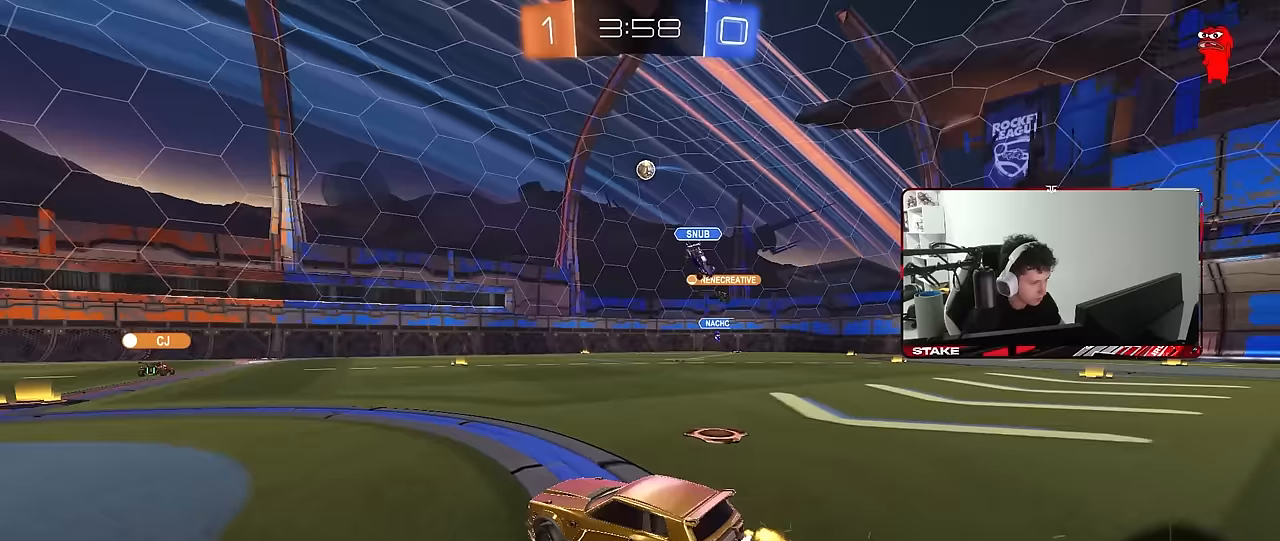
{"keys": ["a", "s", "shift"], "mouse": ["left"], "mouse_move": "still", "events": [[17, "d", "up"], [17, "mouse_left", "down"], [17, "mouse_right", "down"], [67, "shift", "down"], [117, "a", "down"], [117, "mouse_right", "up"], [167, "mouse_right", "down"], [217, "s", "down"], [217, "w", "up"], [250, "mouse_left", "up"], [300, "mouse_right", "up"], [483, "mouse_left", "down"]]}
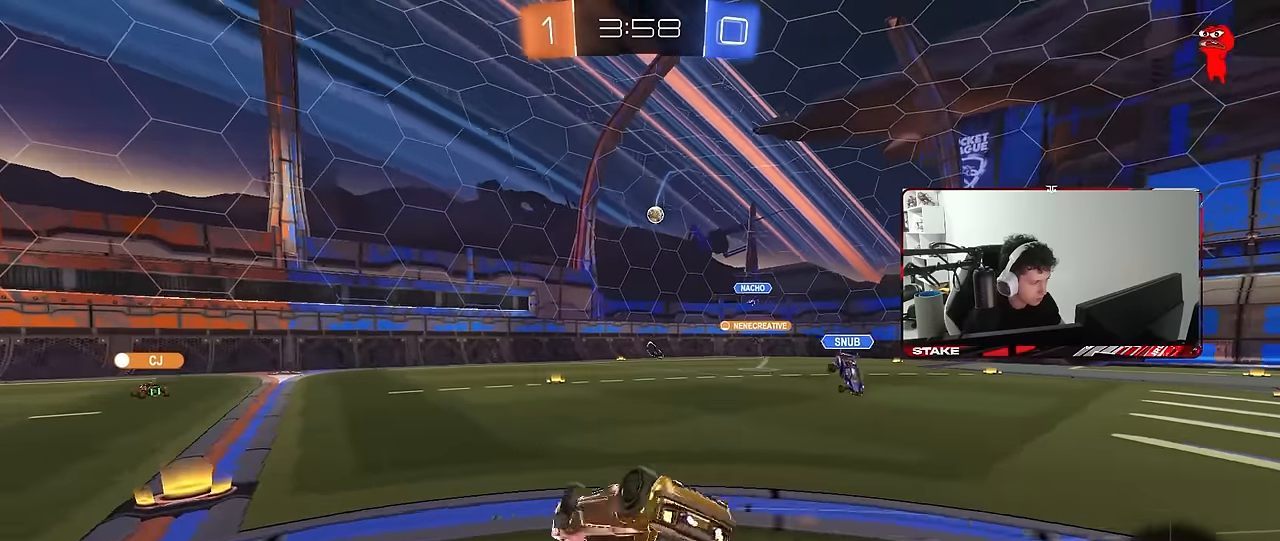
{"keys": ["a"], "mouse": [], "mouse_move": "still", "events": [[133, "s", "up"], [233, "s", "down"], [450, "mouse_left", "up"], [450, "shift", "up"], [500, "s", "up"]]}
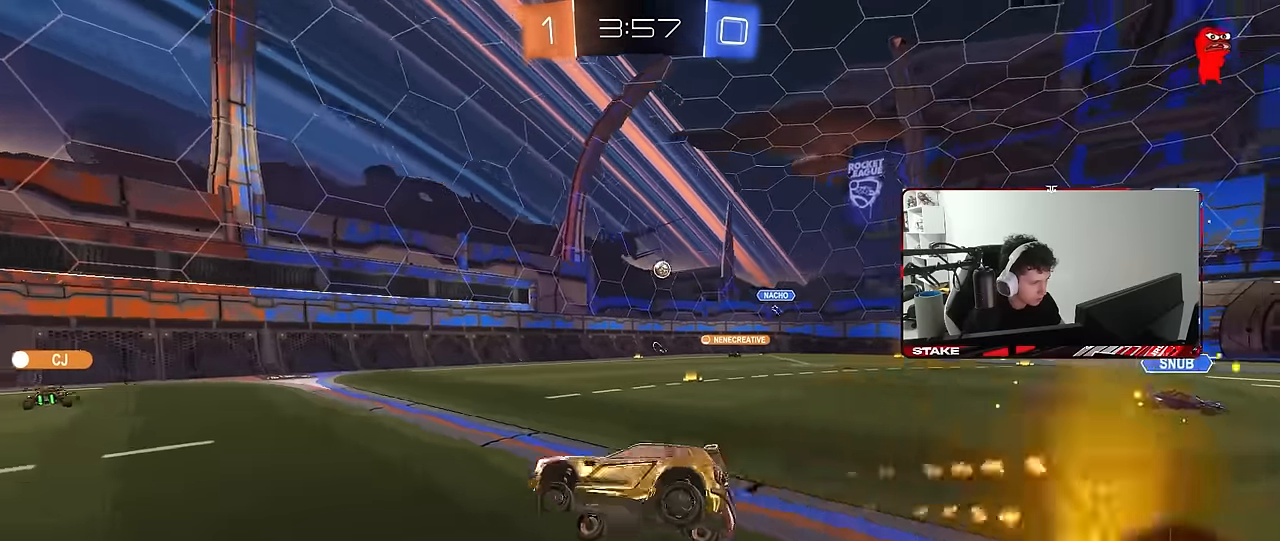
{"keys": ["d", "w"], "mouse": [], "mouse_move": "still", "events": [[50, "a", "up"], [183, "a", "down"], [183, "w", "down"], [283, "a", "up"], [433, "d", "down"]]}
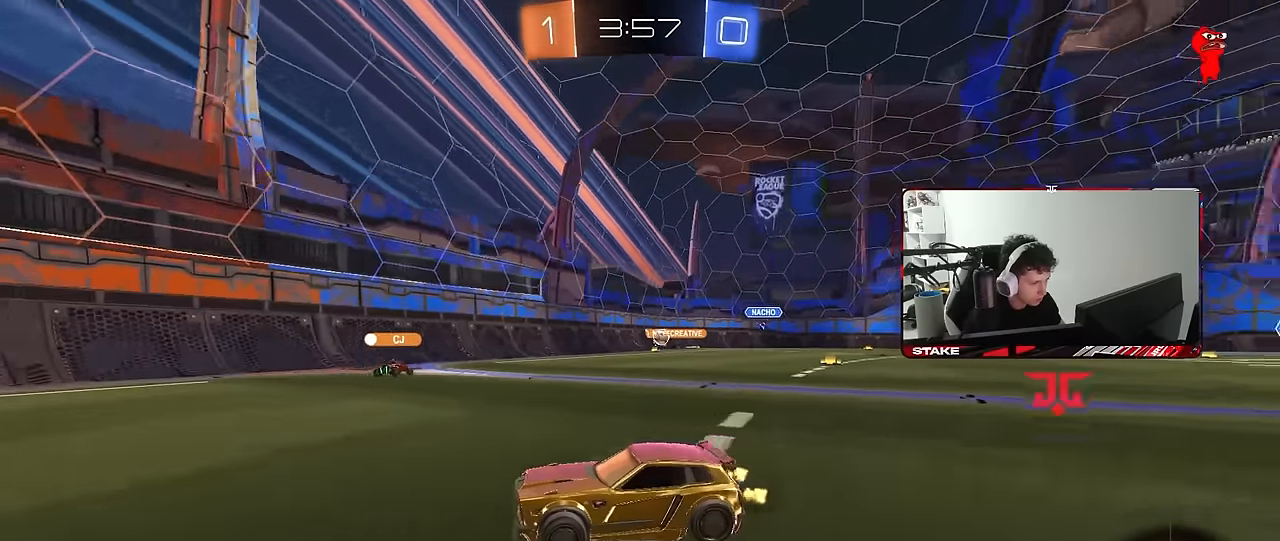
{"keys": ["d", "w"], "mouse": [], "mouse_move": "still", "events": [[17, "d", "up"], [250, "d", "down"]]}
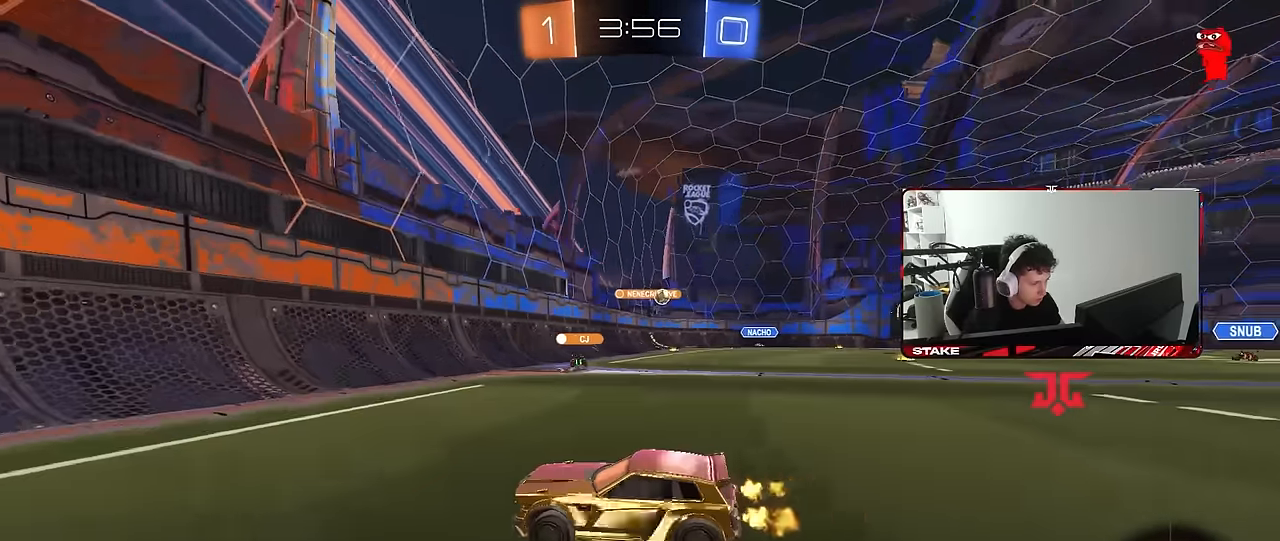
{"keys": ["d", "w"], "mouse": [], "mouse_move": "still", "events": [[83, "shift", "down"], [217, "shift", "up"], [317, "d", "up"], [450, "d", "down"]]}
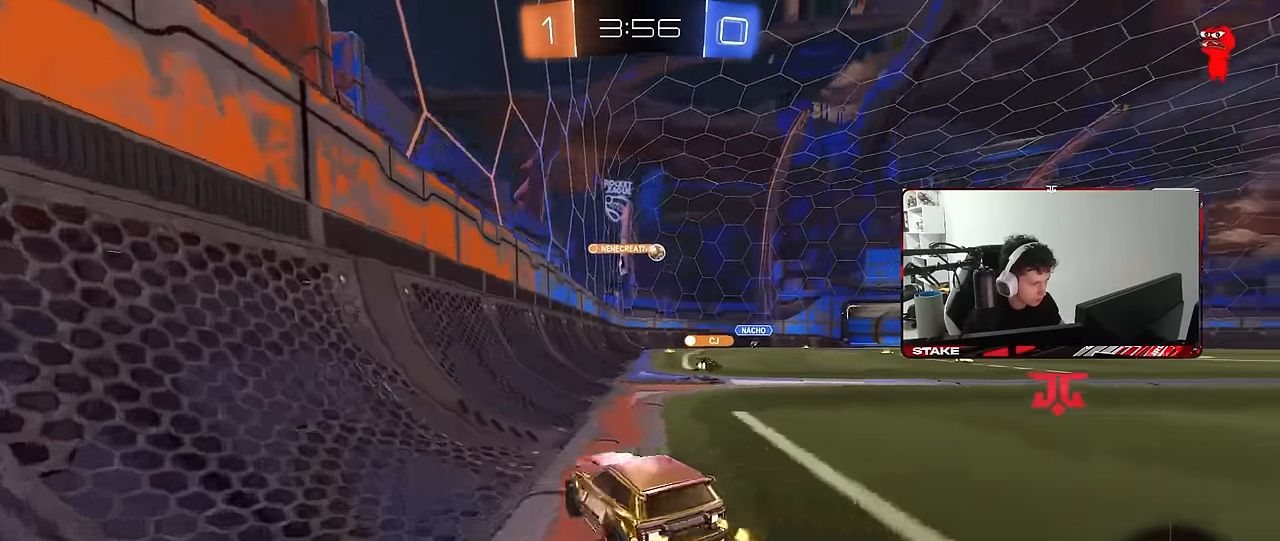
{"keys": ["s"], "mouse": [], "mouse_move": "still", "events": [[333, "w", "up"], [467, "d", "up"], [467, "s", "down"]]}
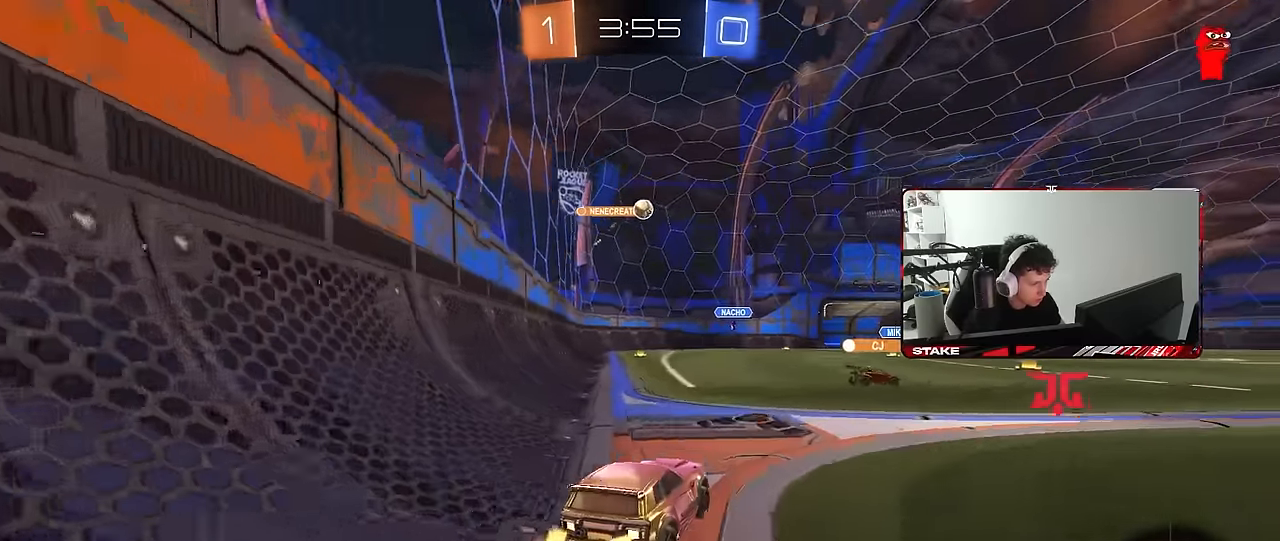
{"keys": ["d", "w"], "mouse": [], "mouse_move": "still", "events": [[200, "s", "up"], [250, "space", "down"], [433, "d", "down"], [433, "space", "up"], [483, "w", "down"]]}
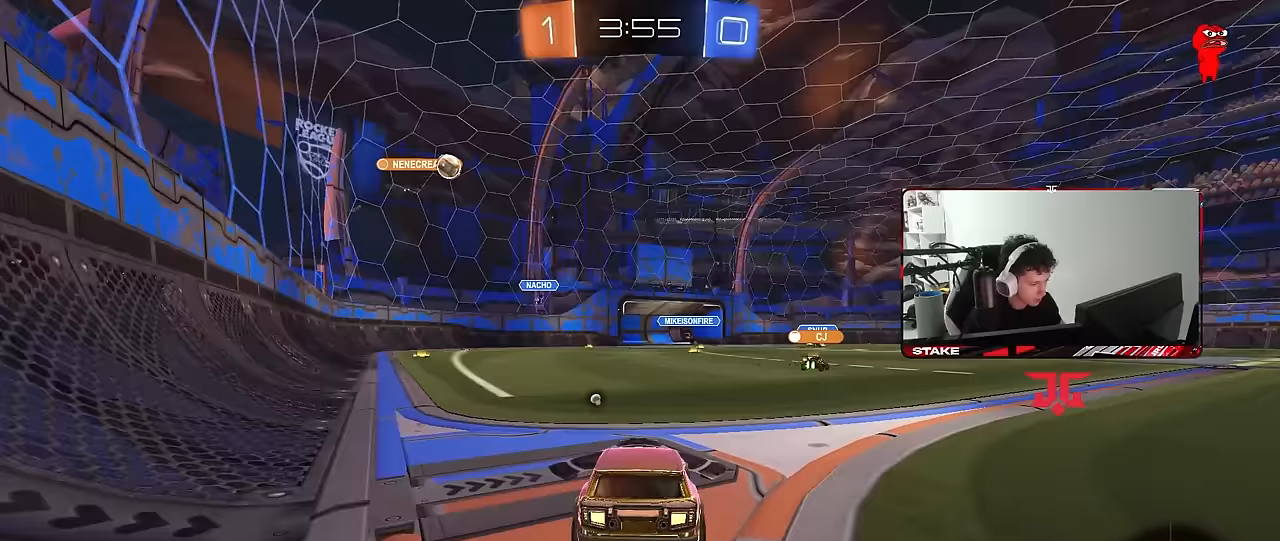
{"keys": ["d", "w"], "mouse": [], "mouse_move": "still", "events": [[133, "space", "down"], [267, "space", "up"], [317, "shift", "down"], [367, "shift", "up"]]}
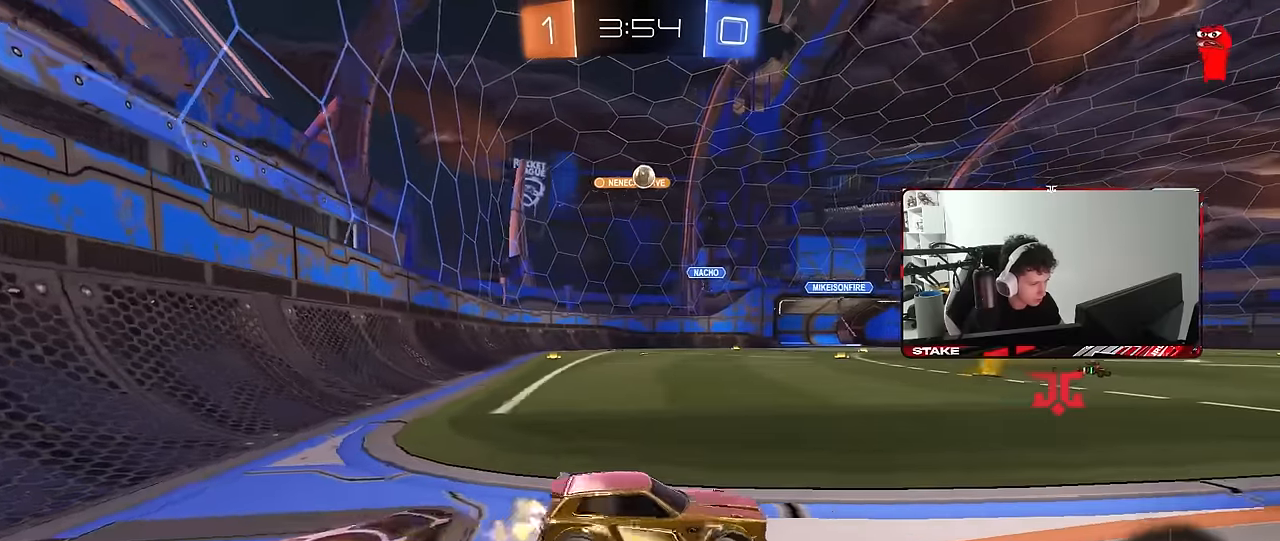
{"keys": ["a", "w"], "mouse": [], "mouse_move": "still", "events": [[233, "d", "up"], [283, "a", "down"]]}
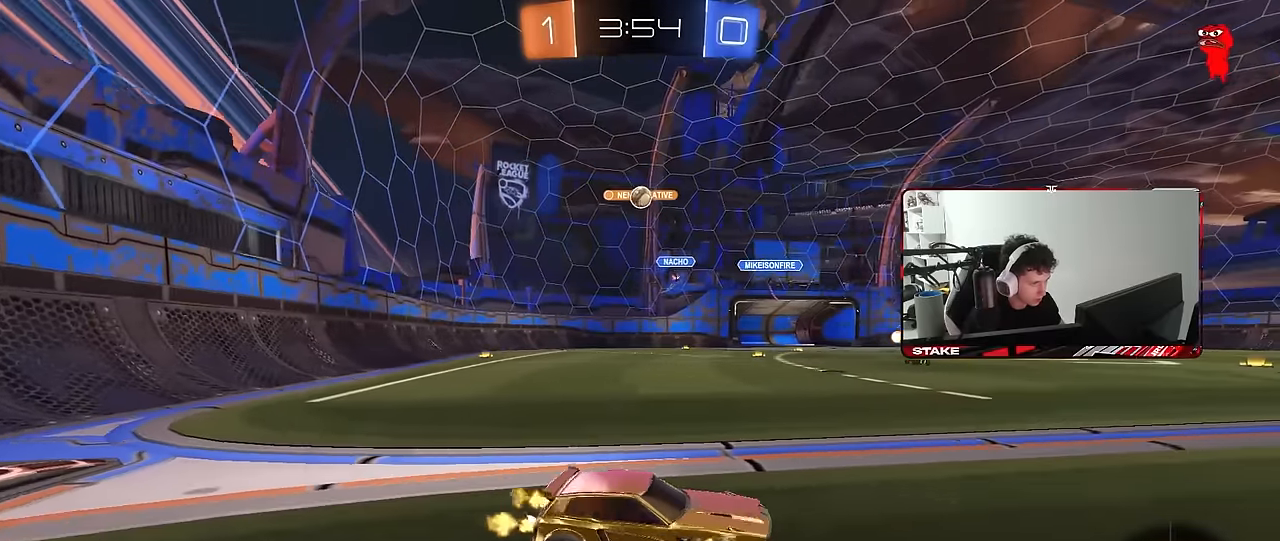
{"keys": ["w"], "mouse": [], "mouse_move": "still", "events": [[200, "a", "up"]]}
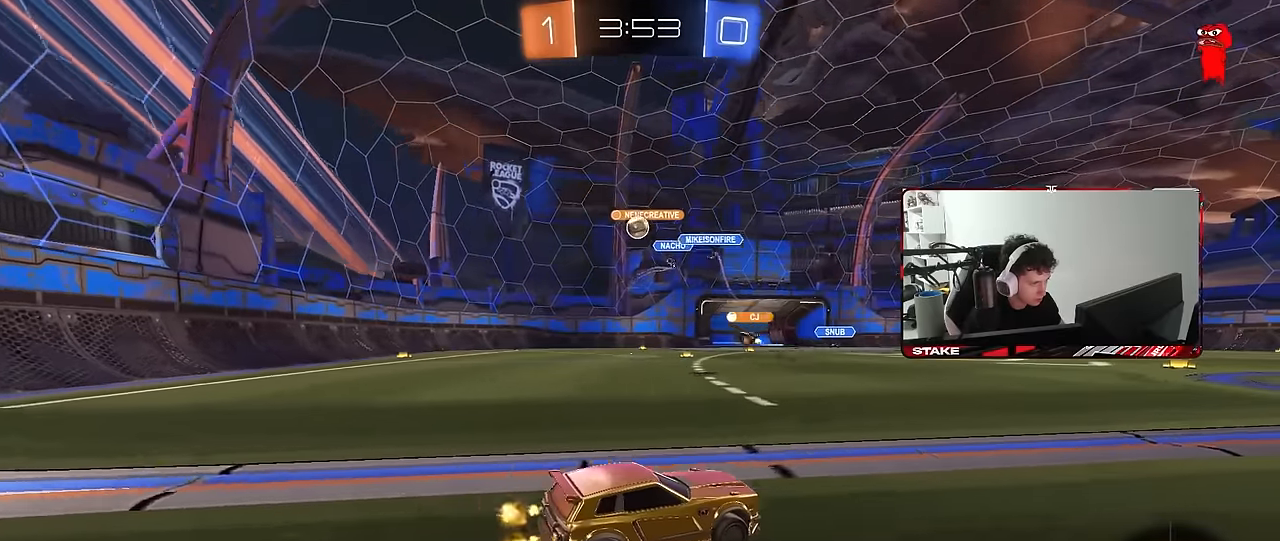
{"keys": ["a", "shift", "w"], "mouse": [], "mouse_move": "still", "events": [[83, "a", "down"], [183, "shift", "down"], [267, "shift", "up"], [450, "shift", "down"]]}
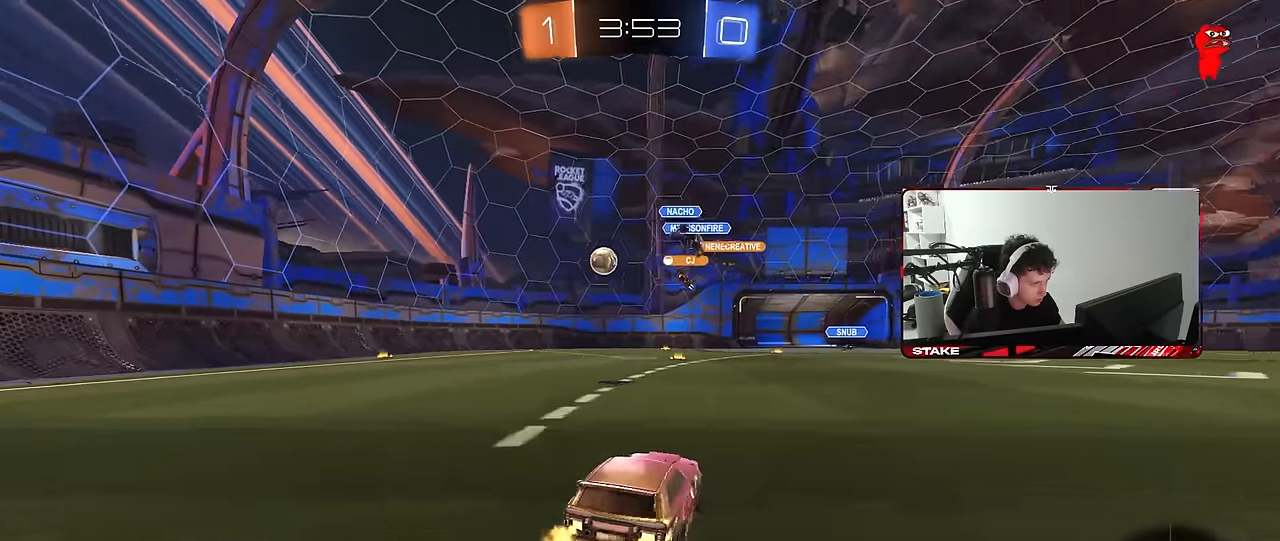
{"keys": ["a", "w"], "mouse": [], "mouse_move": "still", "events": [[50, "shift", "up"]]}
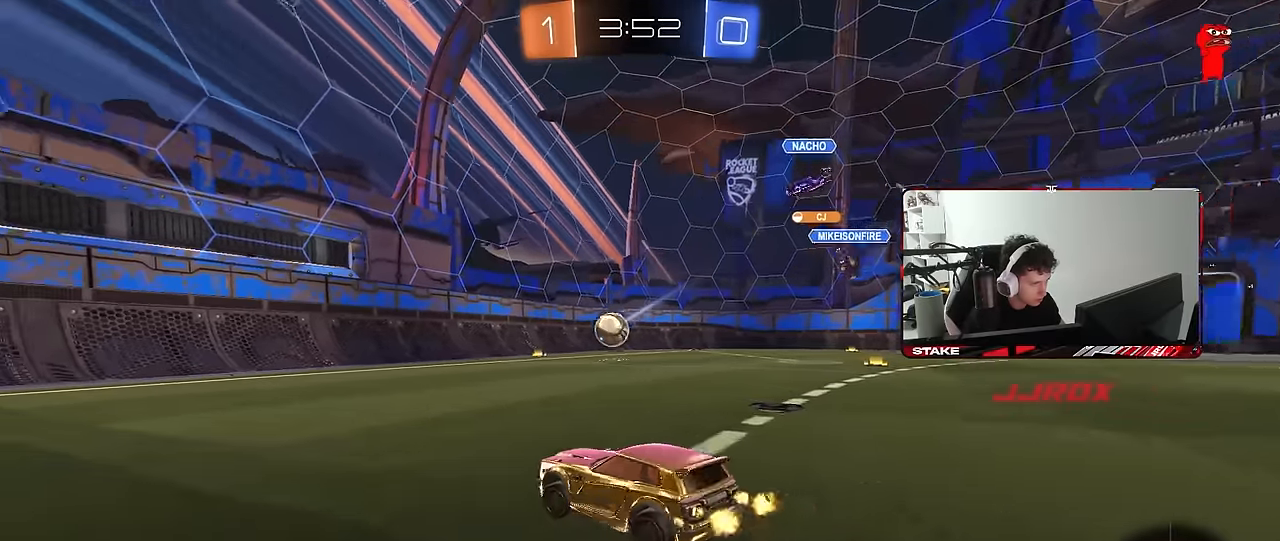
{"keys": ["d", "w"], "mouse": [], "mouse_move": "still", "events": [[250, "a", "up"], [350, "d", "down"]]}
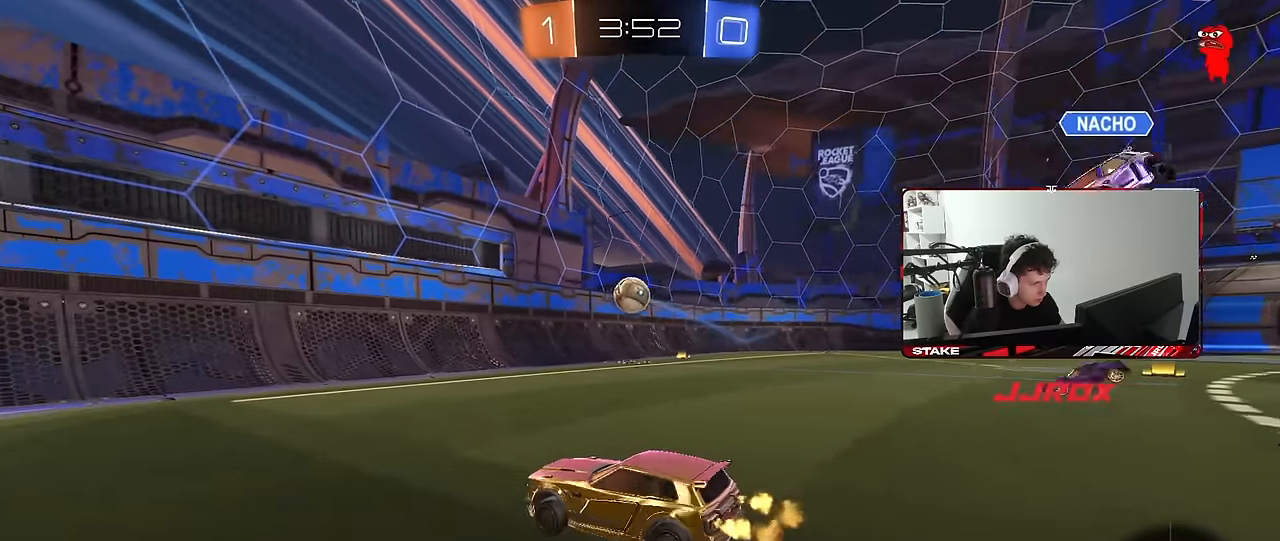
{"keys": ["d", "w"], "mouse": [], "mouse_move": "still", "events": [[33, "shift", "down"], [133, "shift", "up"], [317, "d", "up"], [467, "d", "down"]]}
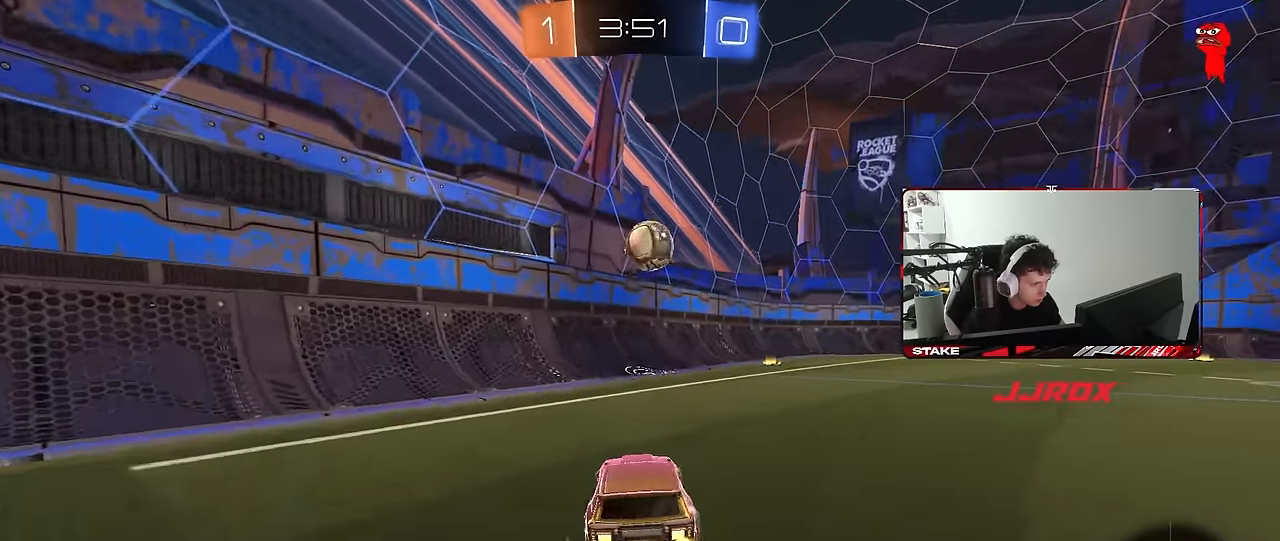
{"keys": ["w"], "mouse": ["left", "right"], "mouse_move": "still", "events": [[50, "w", "up"], [150, "mouse_right", "down"], [200, "s", "down"], [233, "a", "down"], [233, "mouse_left", "down"], [233, "shift", "down"], [283, "d", "up"], [333, "a", "up"], [333, "s", "up"], [333, "shift", "up"], [383, "mouse_right", "up"], [433, "mouse_right", "down"], [467, "w", "down"]]}
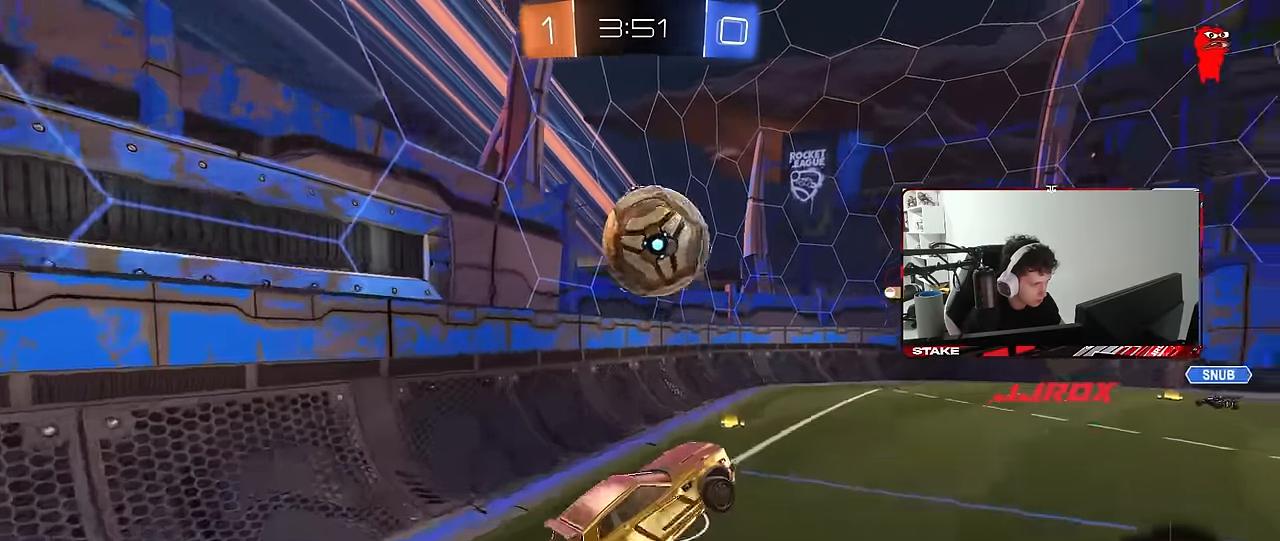
{"keys": ["a", "s", "shift"], "mouse": [], "mouse_move": "still", "events": [[17, "a", "down"], [17, "mouse_left", "up"], [17, "w", "up"], [67, "mouse_right", "up"], [250, "w", "down"], [400, "w", "up"], [484, "s", "down"], [484, "shift", "down"]]}
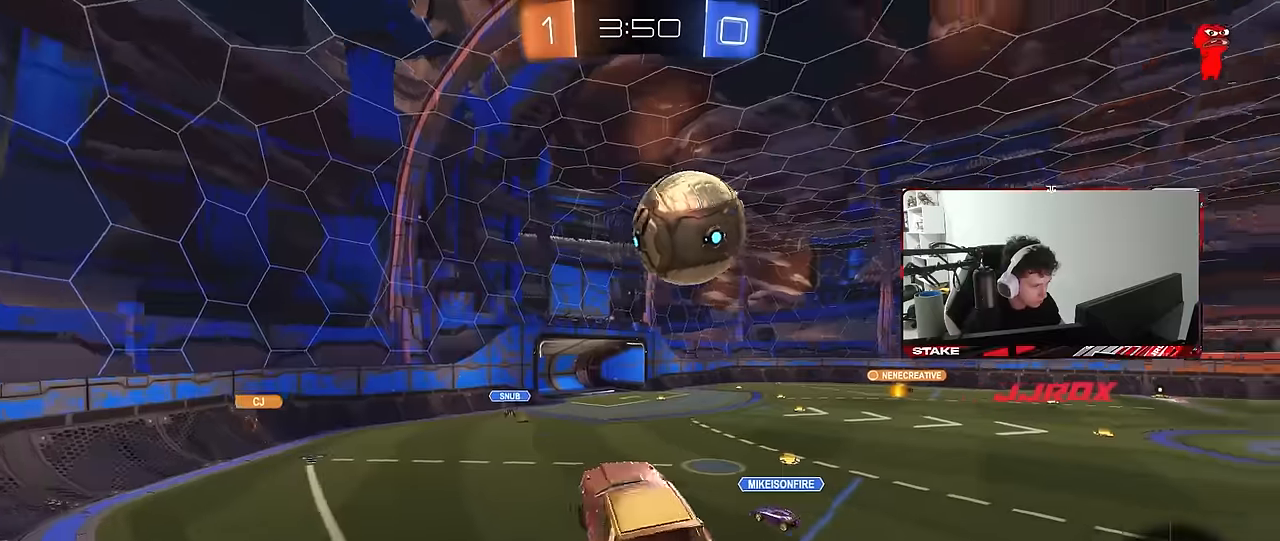
{"keys": ["a", "s", "shift"], "mouse": [], "mouse_move": "still", "events": []}
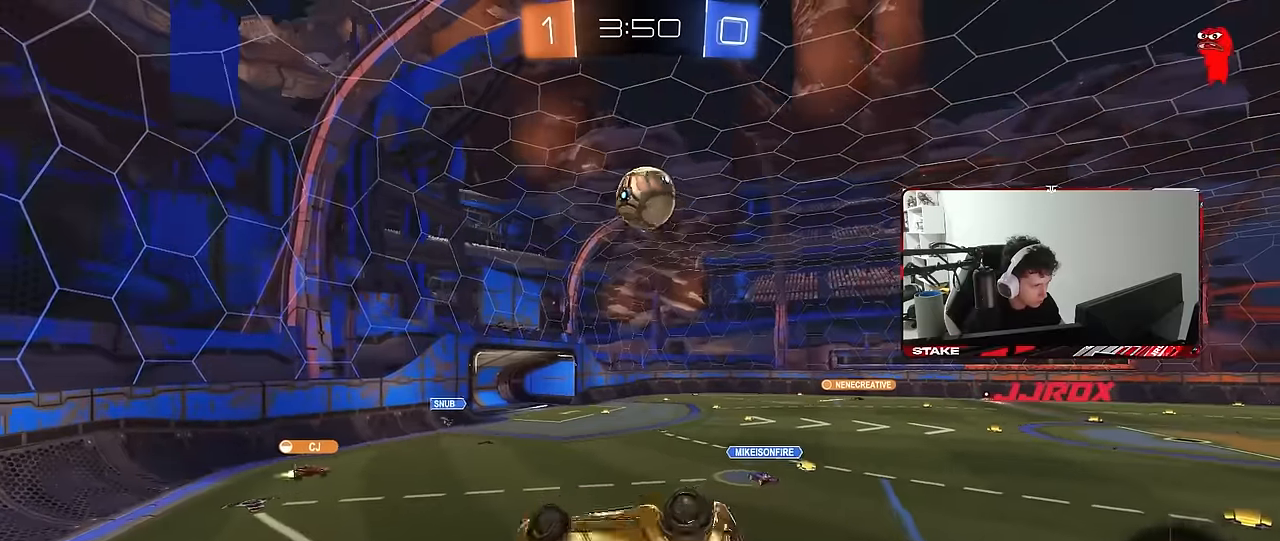
{"keys": ["d", "w"], "mouse": [], "mouse_move": "still", "events": [[50, "s", "up"], [150, "s", "down"], [284, "s", "up"], [384, "a", "up"], [384, "d", "down"], [384, "shift", "up"], [467, "w", "down"]]}
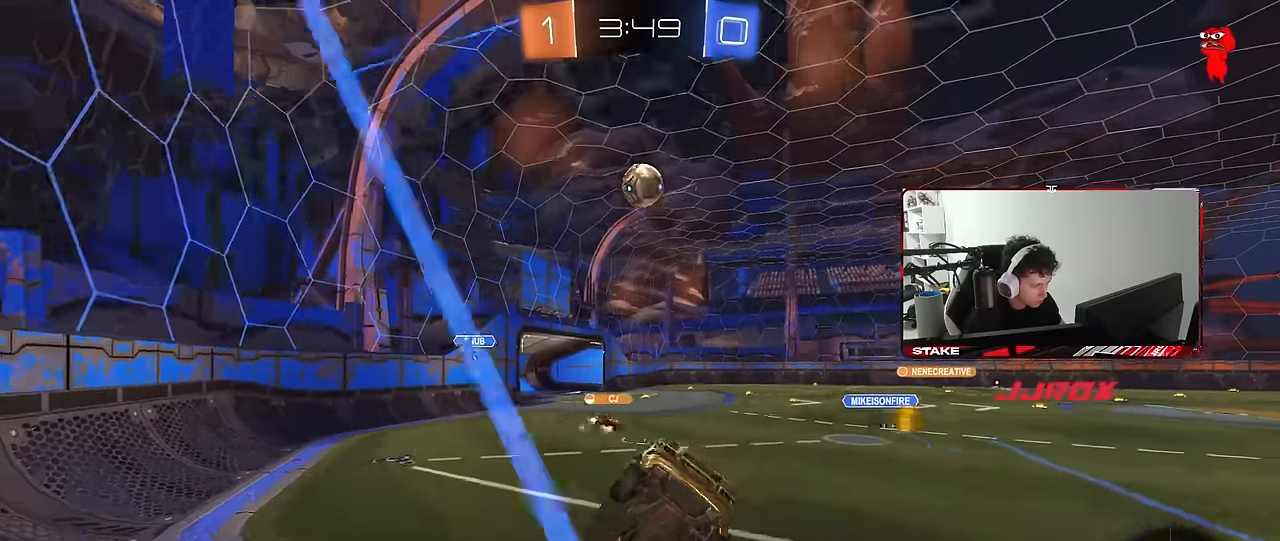
{"keys": ["d", "w"], "mouse": [], "mouse_move": "still", "events": []}
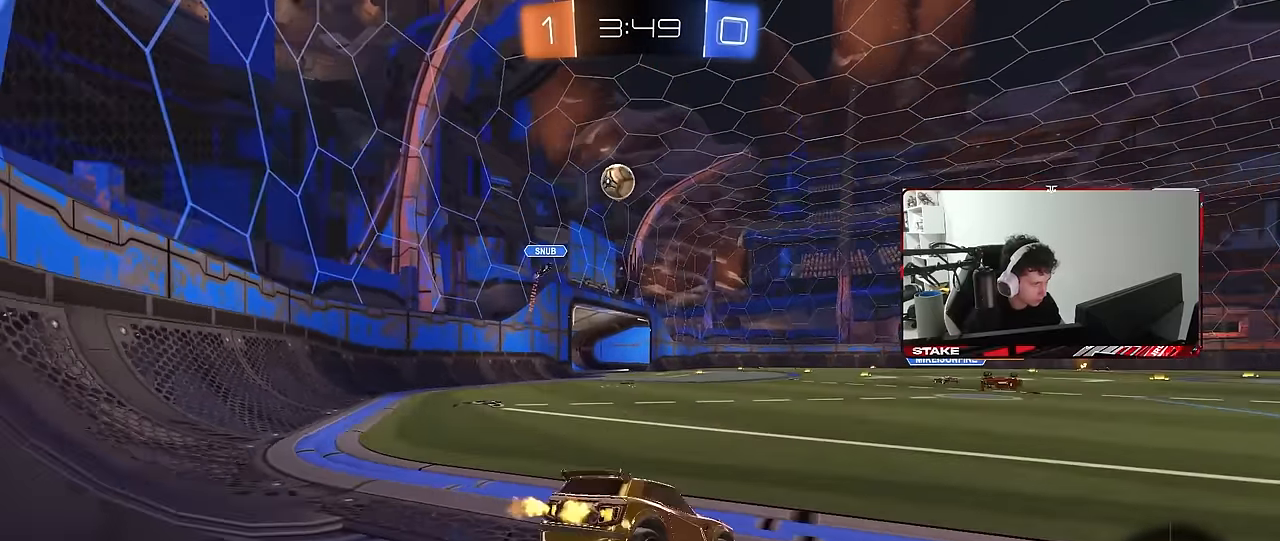
{"keys": ["w"], "mouse": [], "mouse_move": "still", "events": [[367, "d", "up"]]}